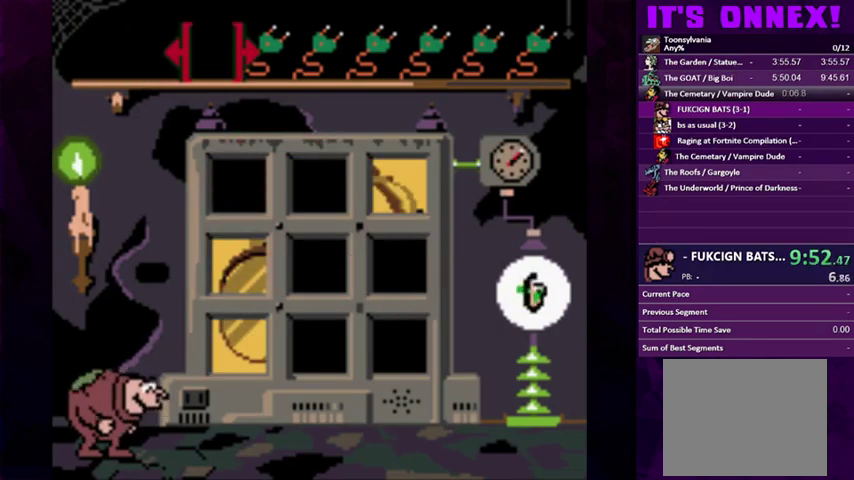
Gameplay with a controller (PlayStation layout); each line is a JSON object with the inputs held at the frame after it. "events" lists button and stick changes between this image and that frame as [ms after this image, input, new state], when the widget could be followed in between. Not read: L3 R3 left_stick right_stick.
{"buttons": ["CIRCLE"], "events": [[300, "DPAD_RIGHT", "down"], [400, "DPAD_RIGHT", "up"], [433, "CIRCLE", "down"]]}
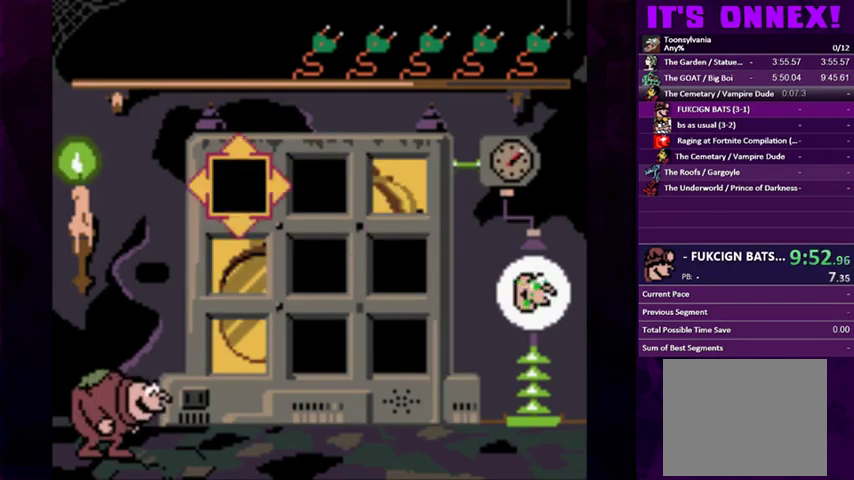
{"buttons": [], "events": [[67, "CIRCLE", "up"], [200, "CIRCLE", "down"], [267, "CIRCLE", "up"]]}
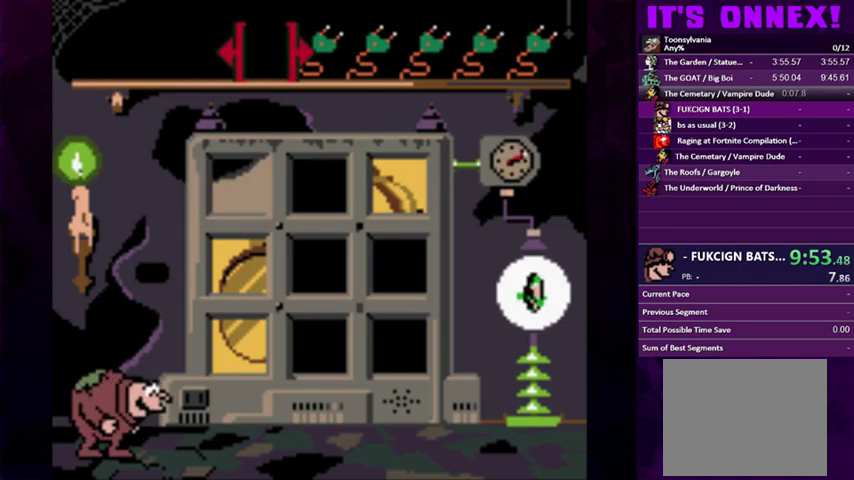
{"buttons": [], "events": [[300, "CIRCLE", "down"], [400, "CIRCLE", "up"]]}
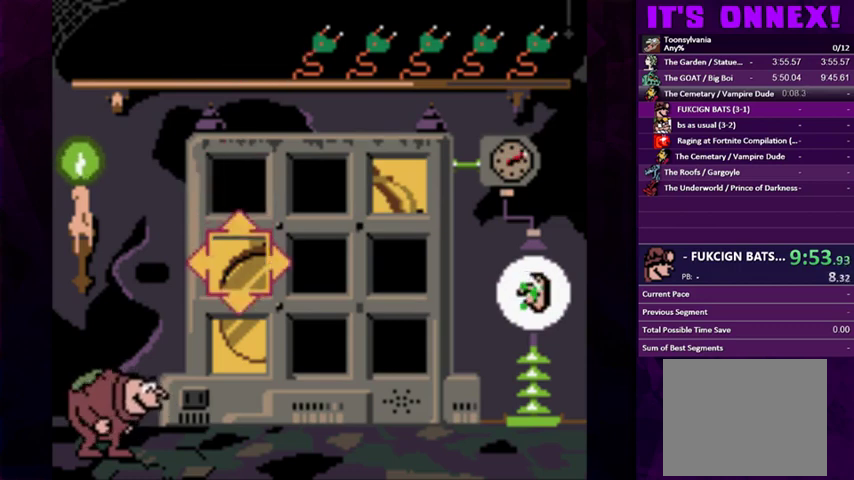
{"buttons": ["CIRCLE"], "events": [[67, "DPAD_DOWN", "down"], [167, "DPAD_DOWN", "up"], [167, "DPAD_RIGHT", "down"], [267, "DPAD_RIGHT", "up"], [367, "DPAD_RIGHT", "down"], [433, "DPAD_RIGHT", "up"], [500, "CIRCLE", "down"]]}
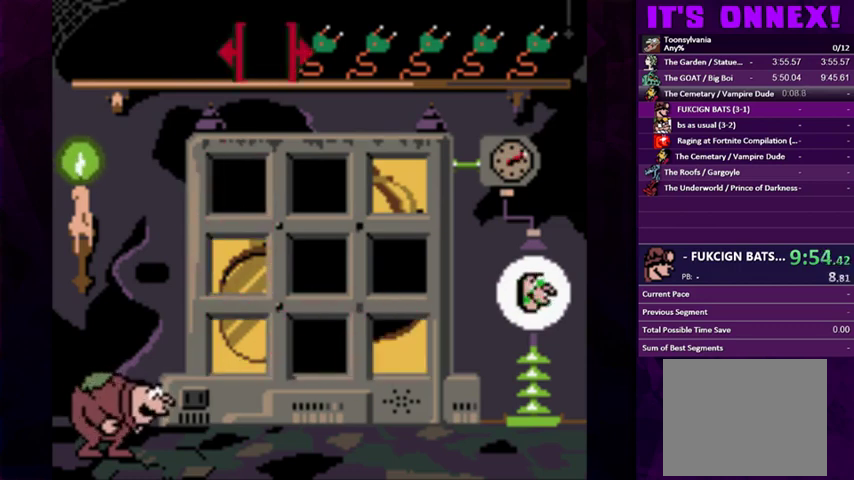
{"buttons": [], "events": [[67, "CIRCLE", "up"], [367, "DPAD_RIGHT", "down"], [467, "DPAD_RIGHT", "up"]]}
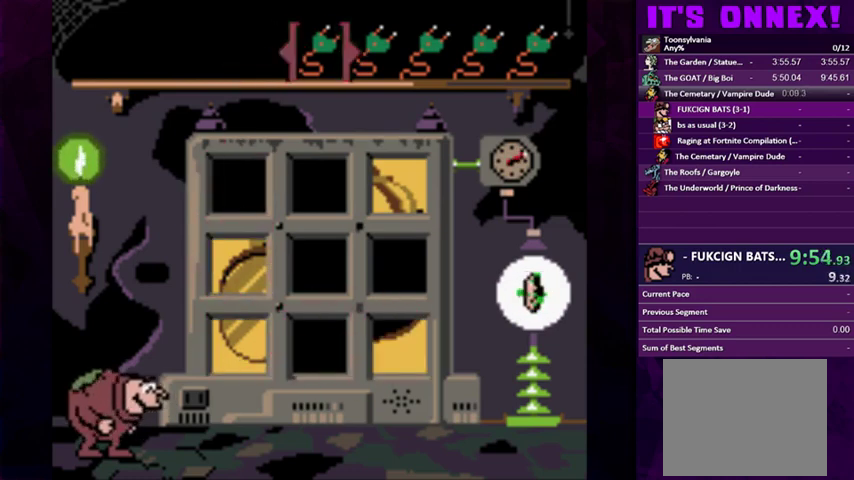
{"buttons": [], "events": [[33, "CIRCLE", "down"], [133, "CIRCLE", "up"], [267, "DPAD_DOWN", "down"], [333, "DPAD_DOWN", "up"], [400, "CIRCLE", "down"], [500, "CIRCLE", "up"]]}
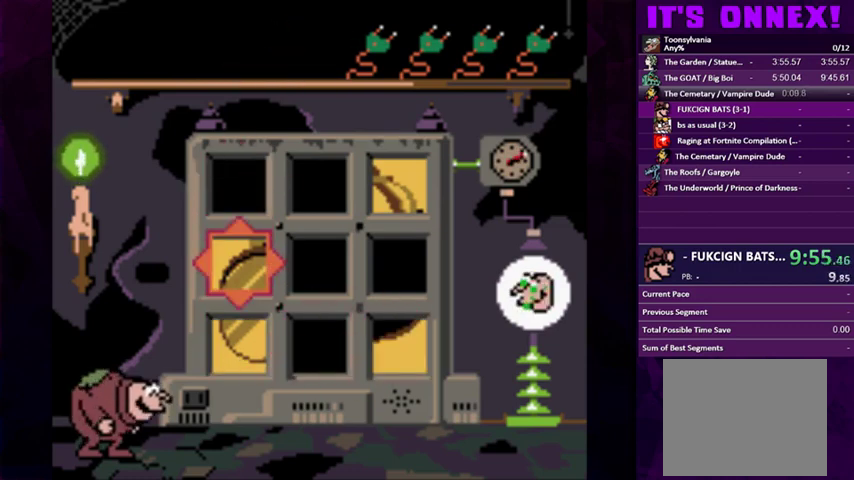
{"buttons": [], "events": [[200, "DPAD_RIGHT", "down"], [300, "DPAD_RIGHT", "up"], [333, "CIRCLE", "down"], [433, "CIRCLE", "up"]]}
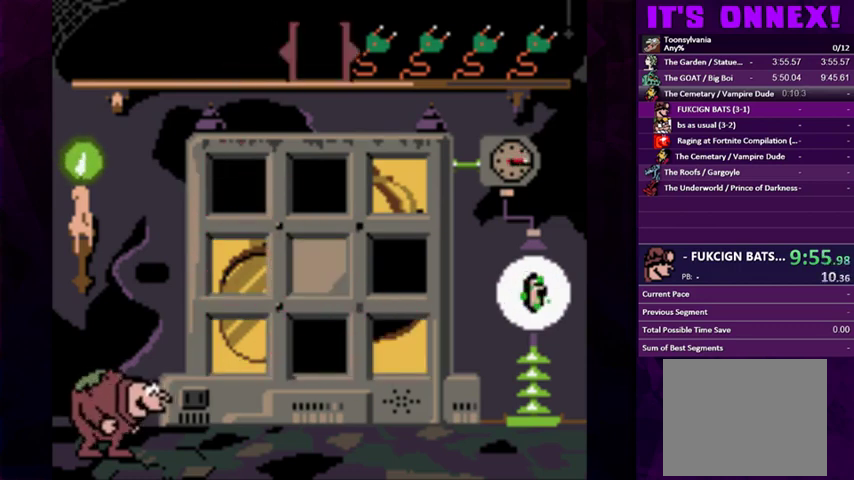
{"buttons": ["CIRCLE"], "events": [[500, "CIRCLE", "down"]]}
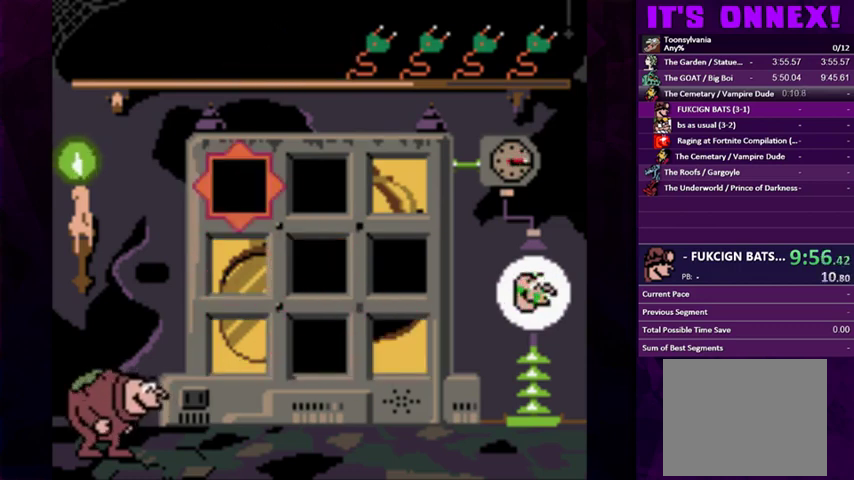
{"buttons": [], "events": [[67, "CIRCLE", "up"], [200, "CIRCLE", "down"], [300, "CIRCLE", "up"]]}
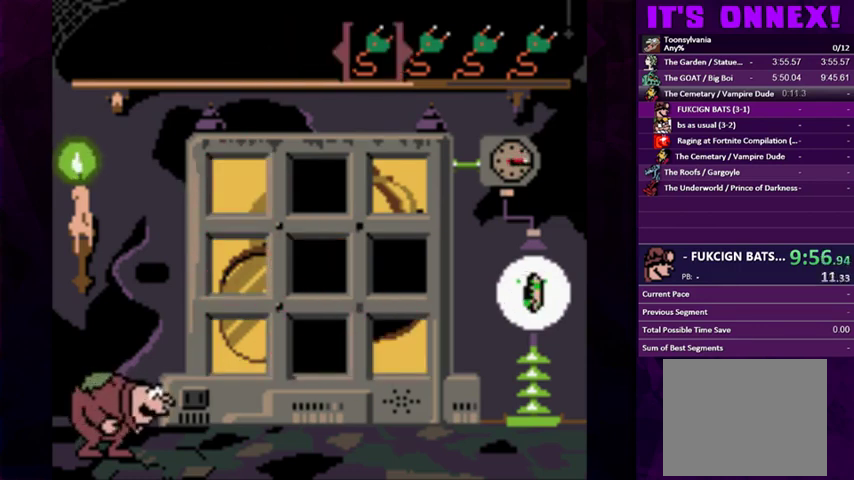
{"buttons": [], "events": [[100, "CIRCLE", "down"], [200, "CIRCLE", "up"], [367, "DPAD_RIGHT", "down"], [467, "DPAD_RIGHT", "up"]]}
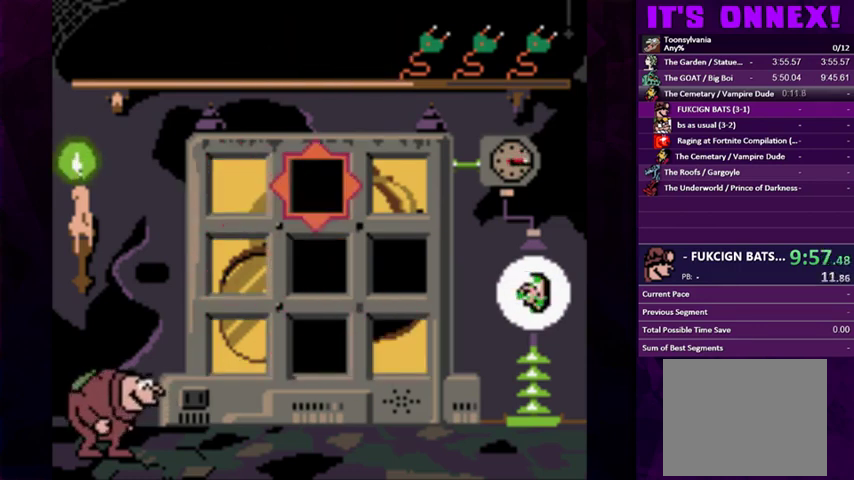
{"buttons": [], "events": [[67, "CIRCLE", "down"], [133, "CIRCLE", "up"]]}
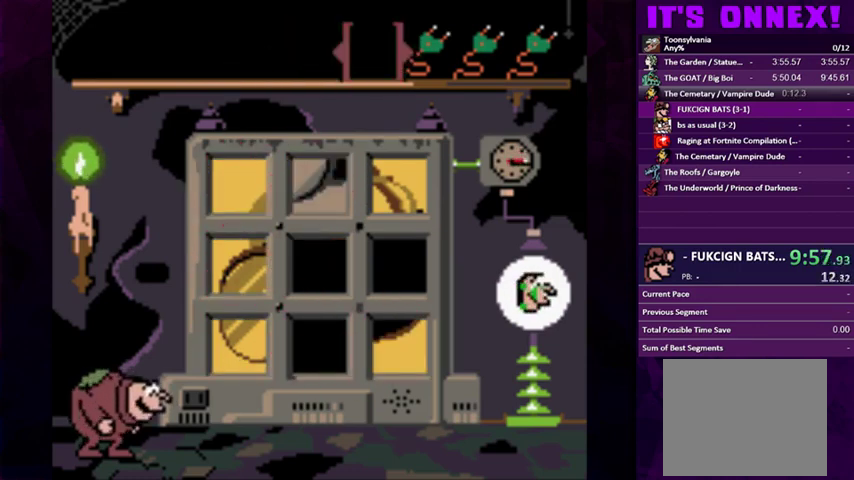
{"buttons": ["DPAD_RIGHT"], "events": [[200, "CIRCLE", "down"], [267, "CIRCLE", "up"], [333, "DPAD_DOWN", "down"], [433, "DPAD_DOWN", "up"], [467, "DPAD_RIGHT", "down"]]}
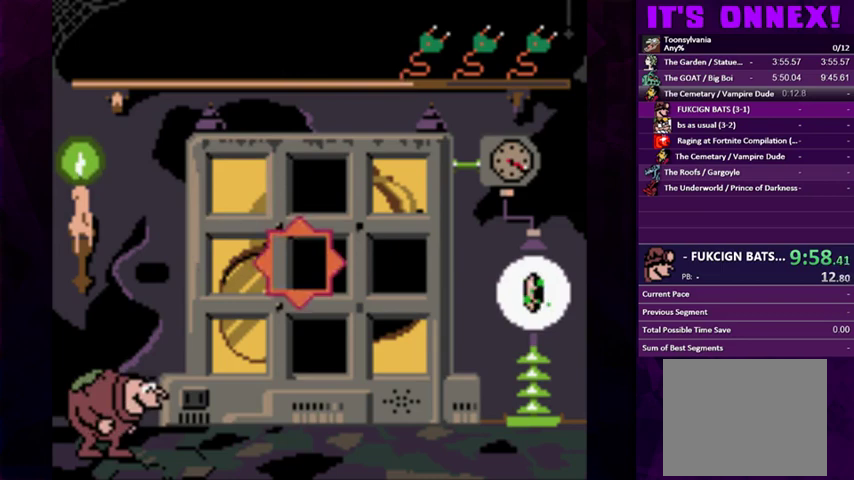
{"buttons": [], "events": [[33, "DPAD_RIGHT", "up"], [67, "CIRCLE", "down"], [167, "CIRCLE", "up"]]}
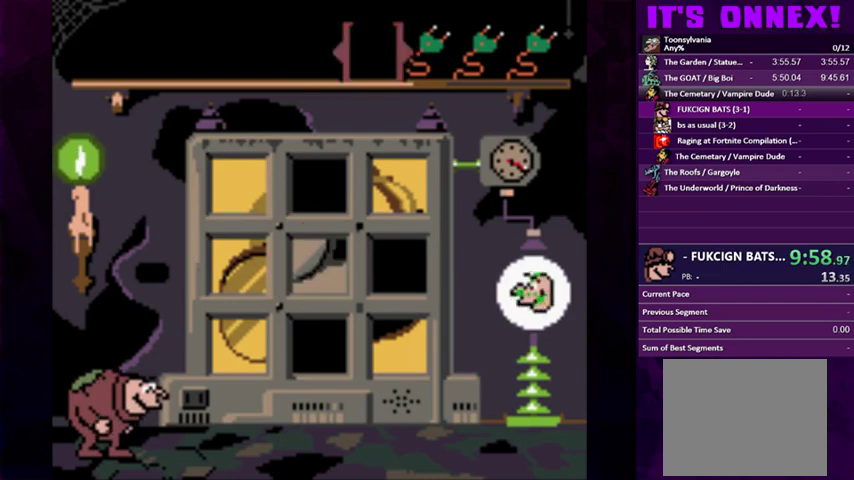
{"buttons": [], "events": [[200, "CIRCLE", "down"], [267, "CIRCLE", "up"], [267, "DPAD_DOWN", "down"], [500, "DPAD_DOWN", "up"]]}
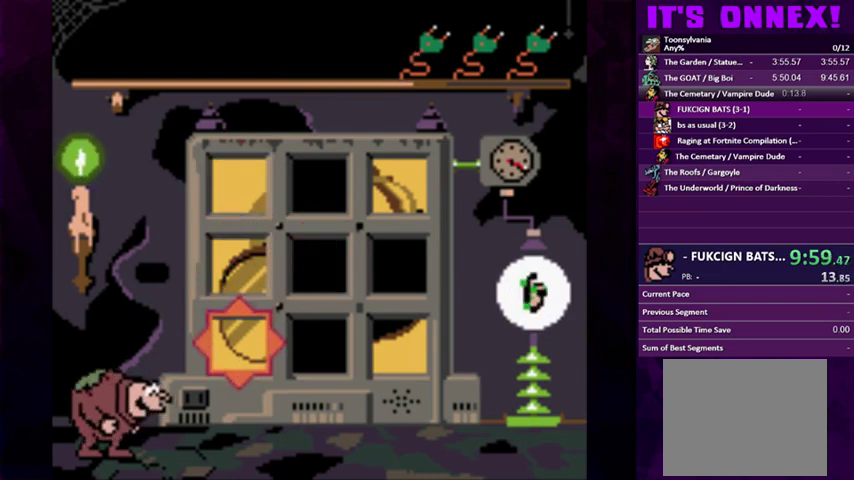
{"buttons": ["DPAD_RIGHT"], "events": [[67, "DPAD_RIGHT", "down"], [133, "DPAD_RIGHT", "up"], [200, "CIRCLE", "down"], [300, "CIRCLE", "up"], [500, "DPAD_RIGHT", "down"]]}
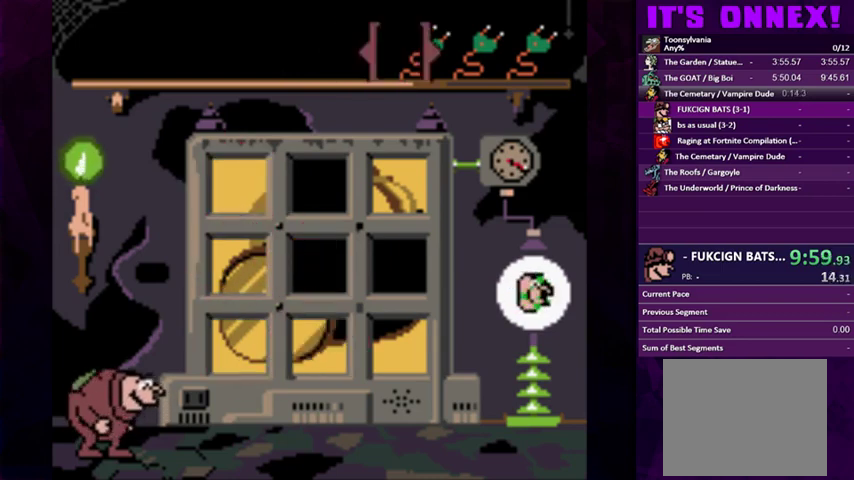
{"buttons": ["DPAD_RIGHT"], "events": [[100, "CIRCLE", "down"], [100, "DPAD_RIGHT", "up"], [200, "CIRCLE", "up"], [467, "DPAD_RIGHT", "down"]]}
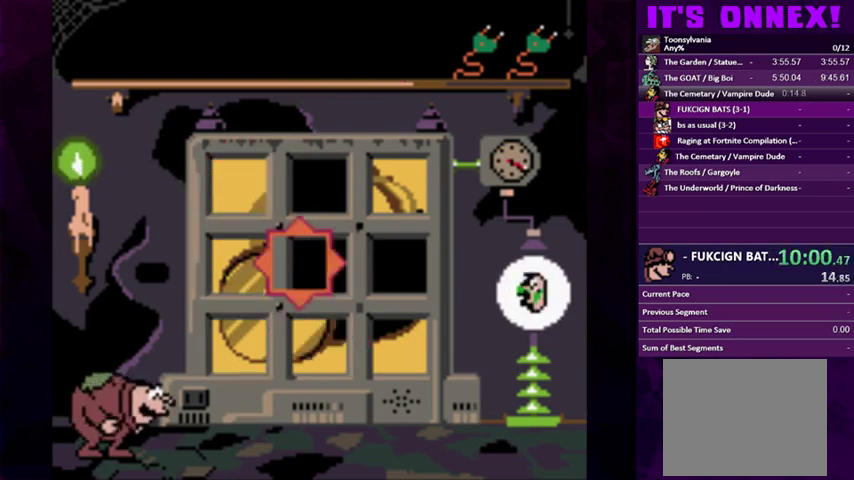
{"buttons": [], "events": [[67, "DPAD_RIGHT", "up"], [100, "CIRCLE", "down"], [200, "CIRCLE", "up"]]}
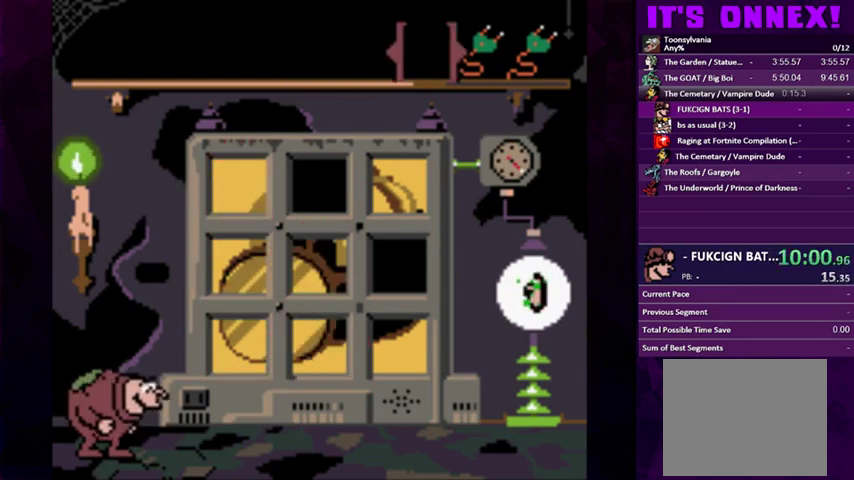
{"buttons": [], "events": [[100, "DPAD_RIGHT", "down"], [200, "DPAD_RIGHT", "up"], [267, "CIRCLE", "down"], [367, "CIRCLE", "up"]]}
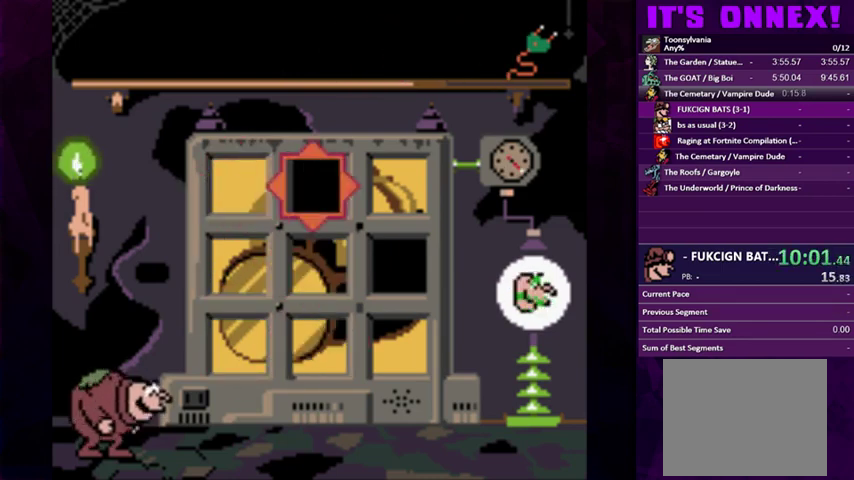
{"buttons": [], "events": [[67, "CIRCLE", "down"], [167, "CIRCLE", "up"]]}
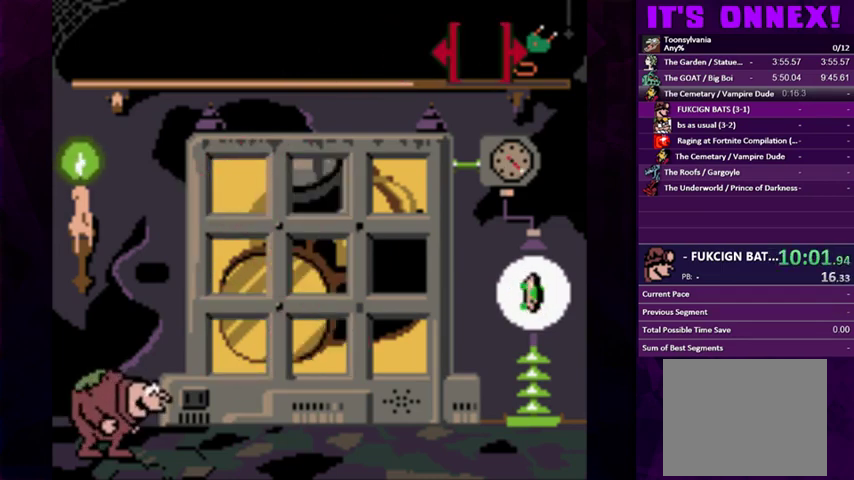
{"buttons": ["DPAD_RIGHT"], "events": [[267, "CIRCLE", "down"], [300, "DPAD_DOWN", "down"], [333, "CIRCLE", "up"], [400, "DPAD_DOWN", "up"], [500, "DPAD_RIGHT", "down"]]}
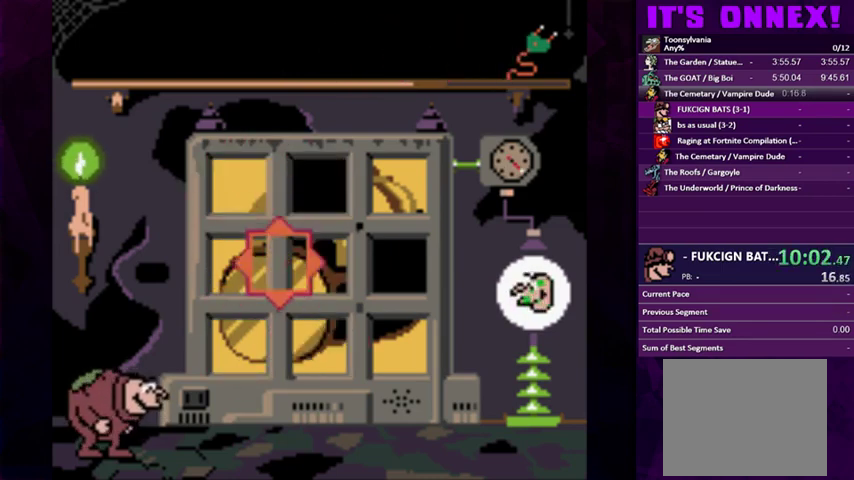
{"buttons": [], "events": [[67, "DPAD_RIGHT", "up"], [167, "DPAD_RIGHT", "down"], [233, "DPAD_RIGHT", "up"], [333, "CIRCLE", "down"], [400, "CIRCLE", "up"]]}